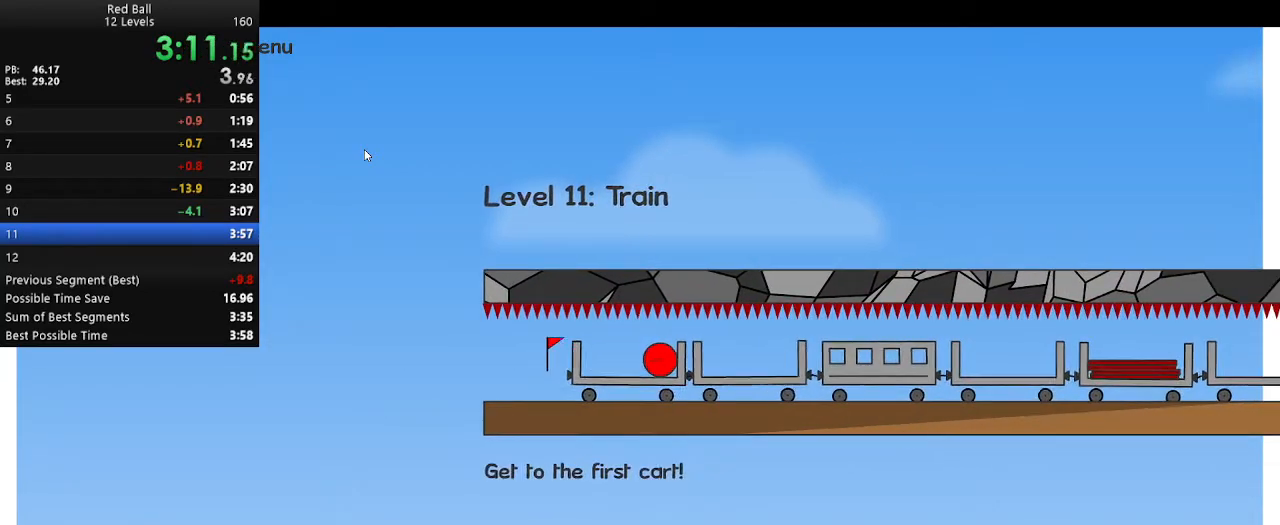
Gameplay with keyboard; each line is a JSON object with the keys held at the frame after it. "events" lists presses ("down") and releases ("up") of "down", "escape", "left", "p", "r", "right" and "up" between this image and that frame as [ms after this image, input, new state], when the widget could be followed in between. No other keys are recorded. Mouse input is not recorded.
{"keys": ["right"], "events": []}
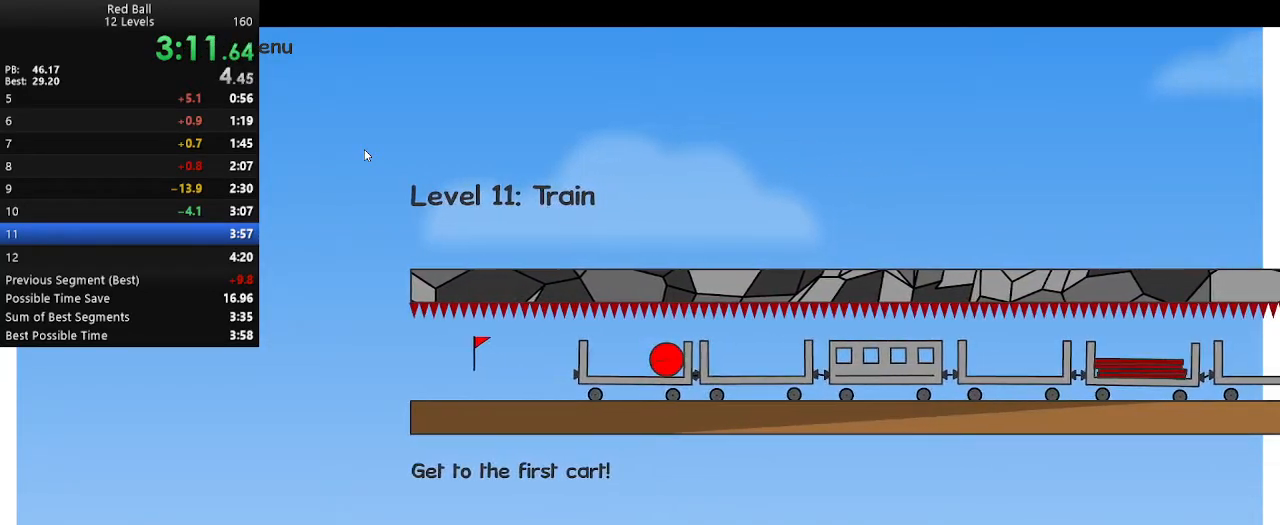
{"keys": ["right"], "events": []}
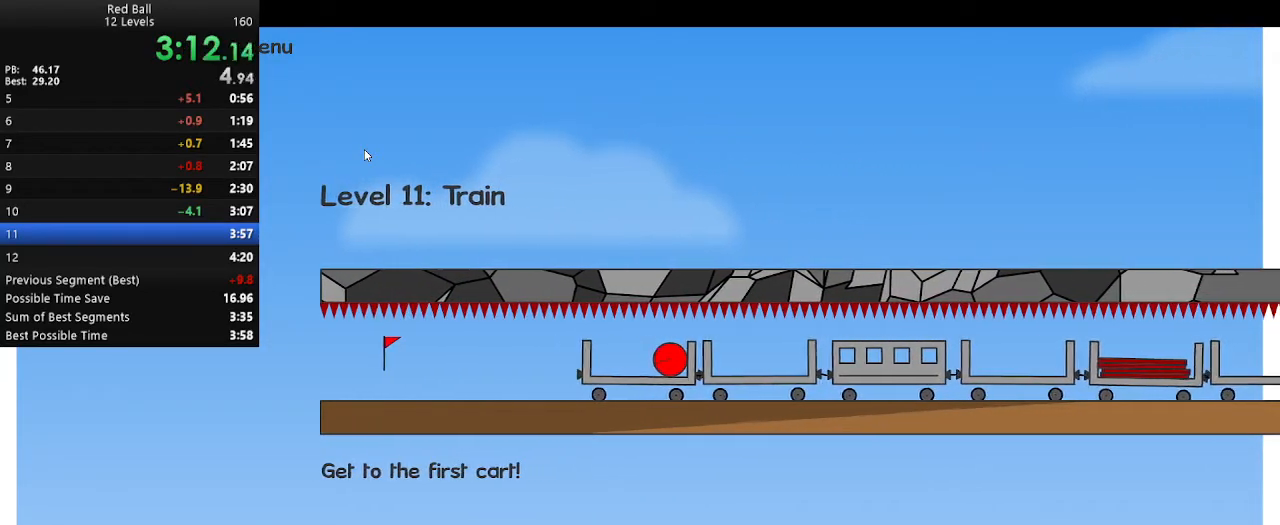
{"keys": ["right"], "events": []}
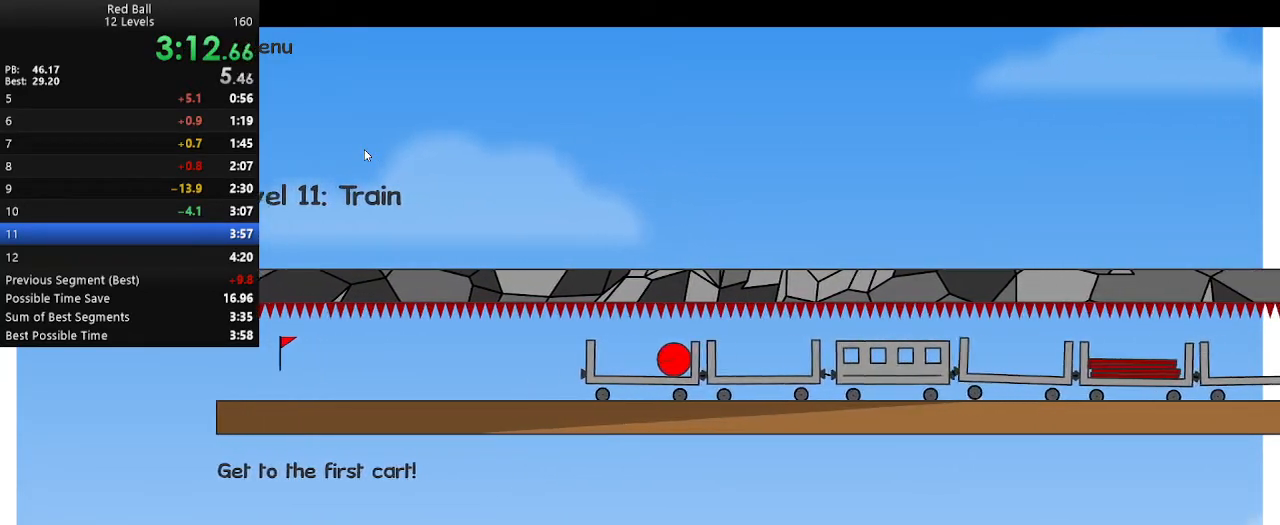
{"keys": ["right"], "events": []}
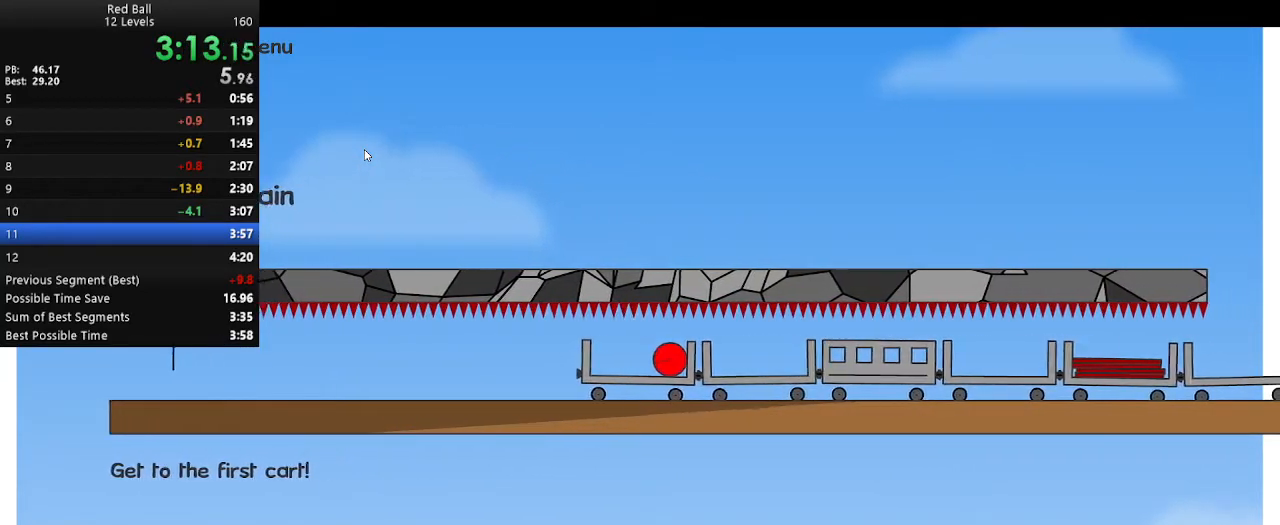
{"keys": ["right"], "events": []}
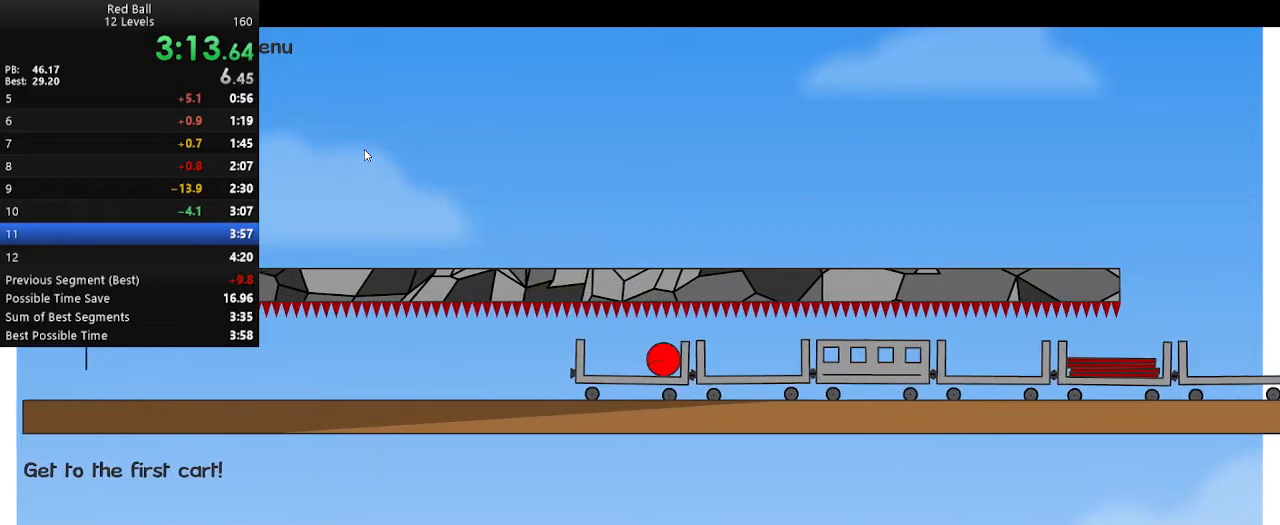
{"keys": ["right"], "events": []}
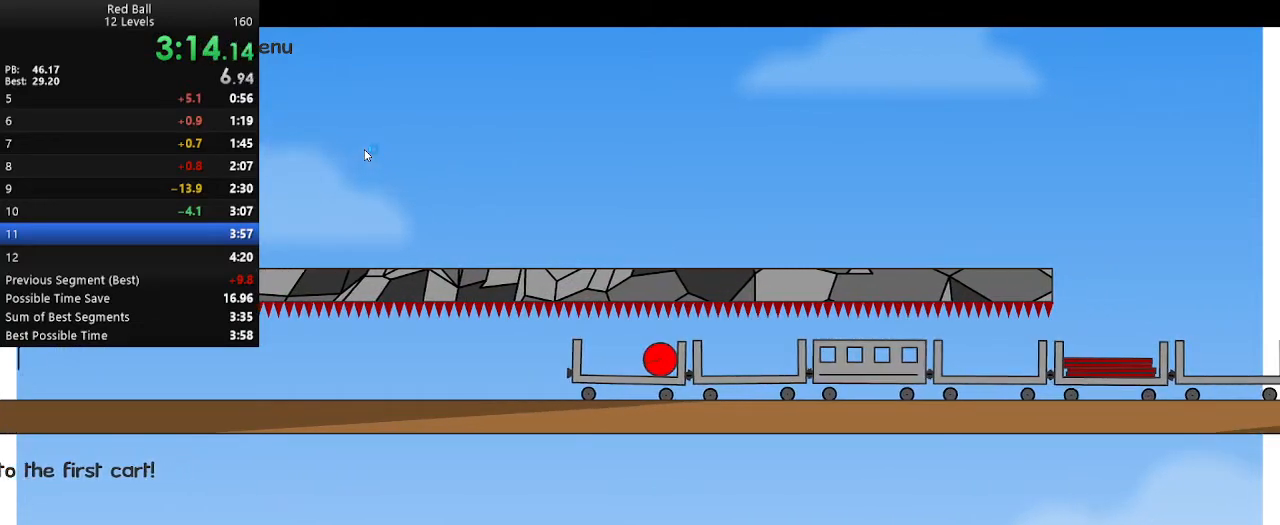
{"keys": ["right"], "events": []}
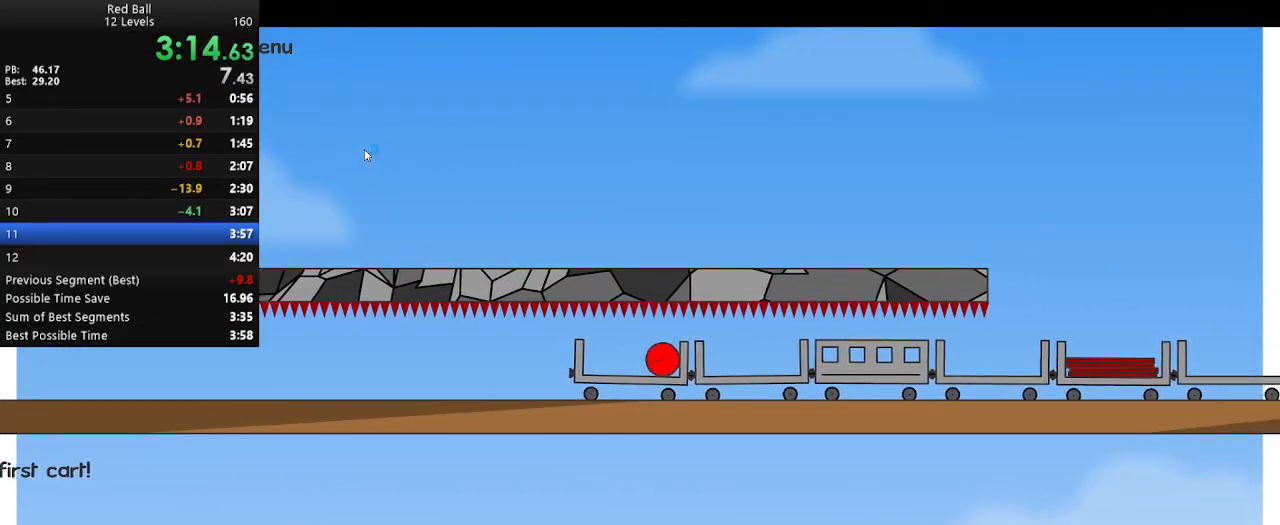
{"keys": ["right"], "events": []}
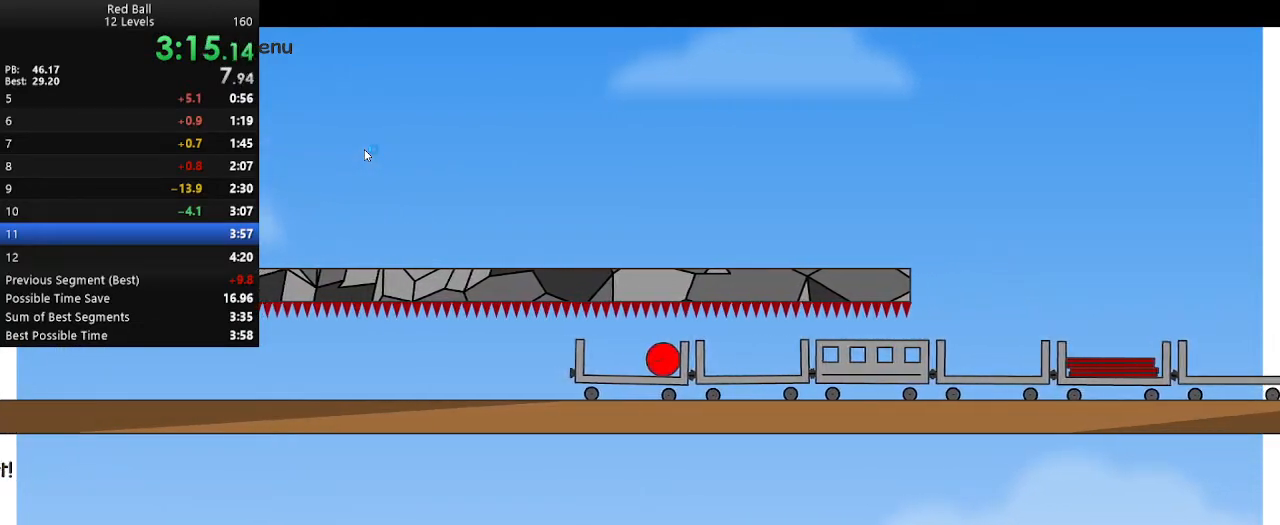
{"keys": ["right"], "events": []}
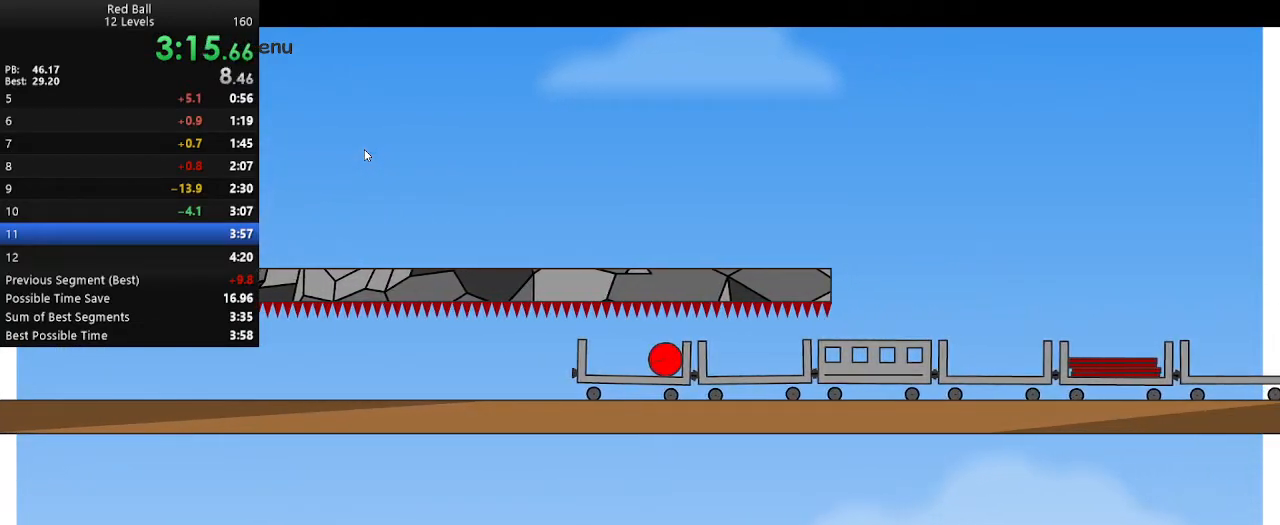
{"keys": ["right"], "events": []}
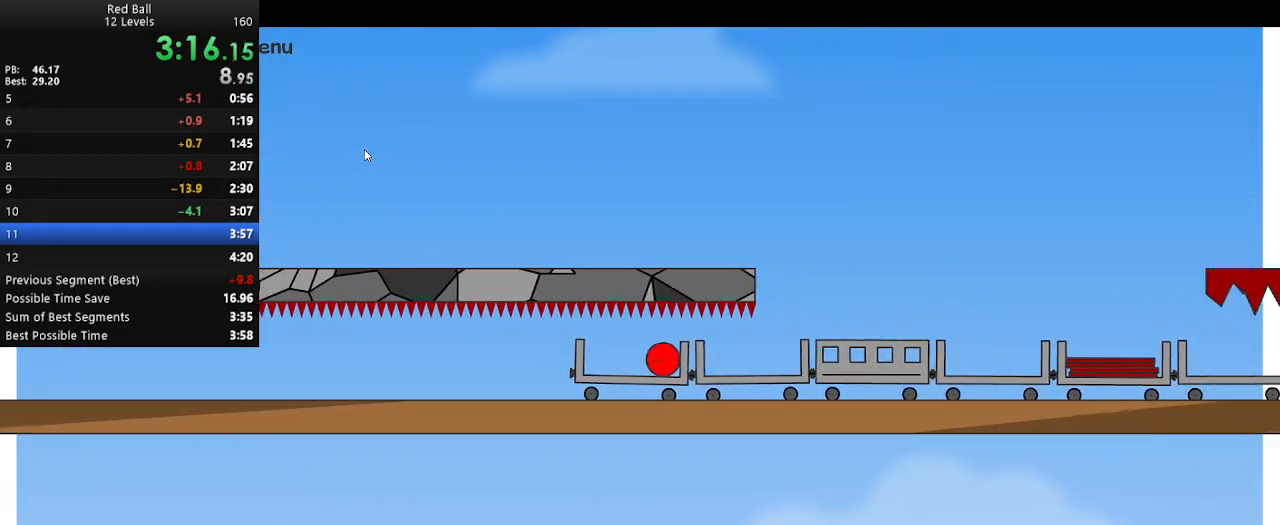
{"keys": ["left"], "events": [[217, "left", "down"], [250, "right", "up"]]}
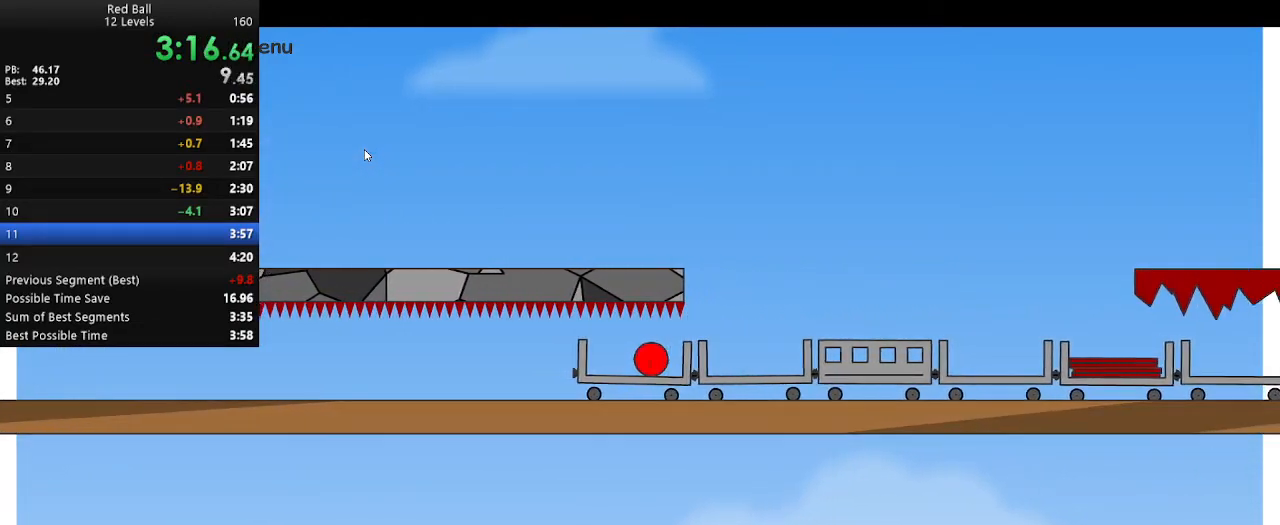
{"keys": ["right"], "events": [[317, "left", "up"], [383, "right", "down"]]}
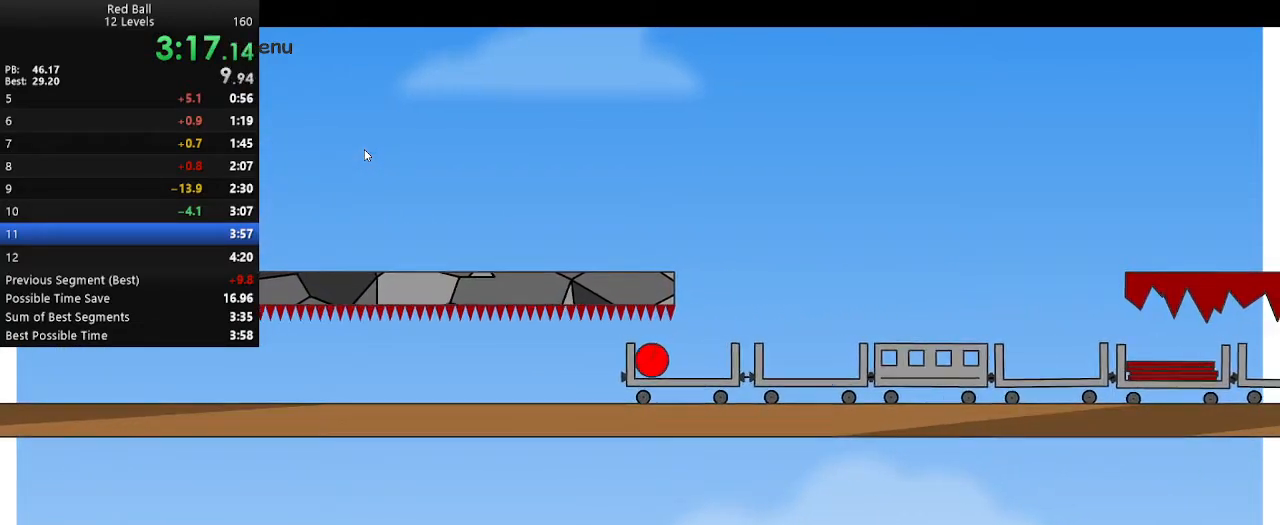
{"keys": ["right"], "events": [[283, "up", "down"], [400, "up", "up"]]}
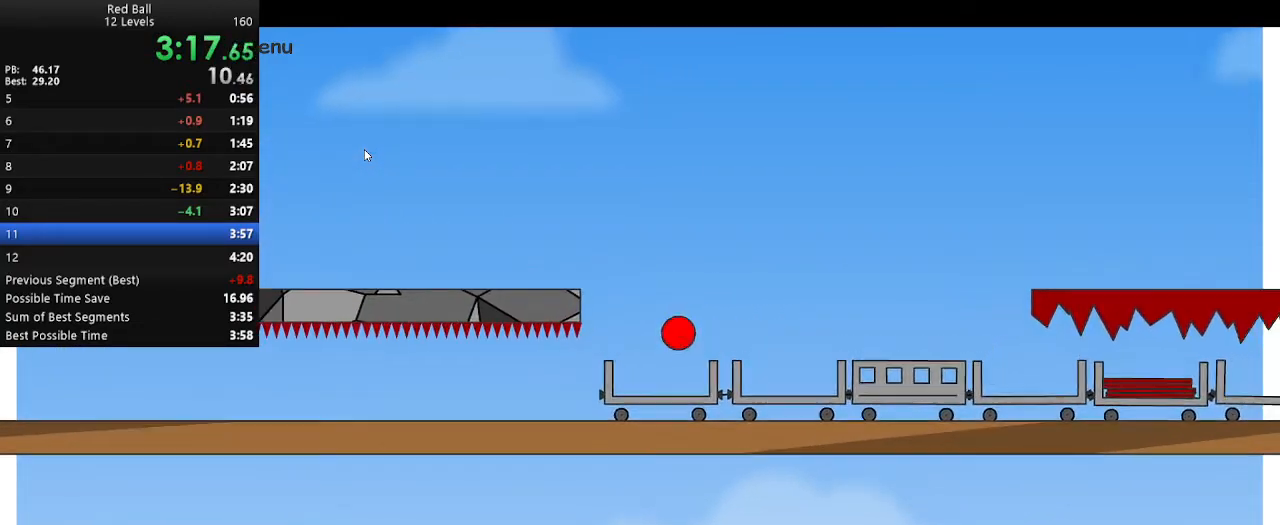
{"keys": ["right"], "events": []}
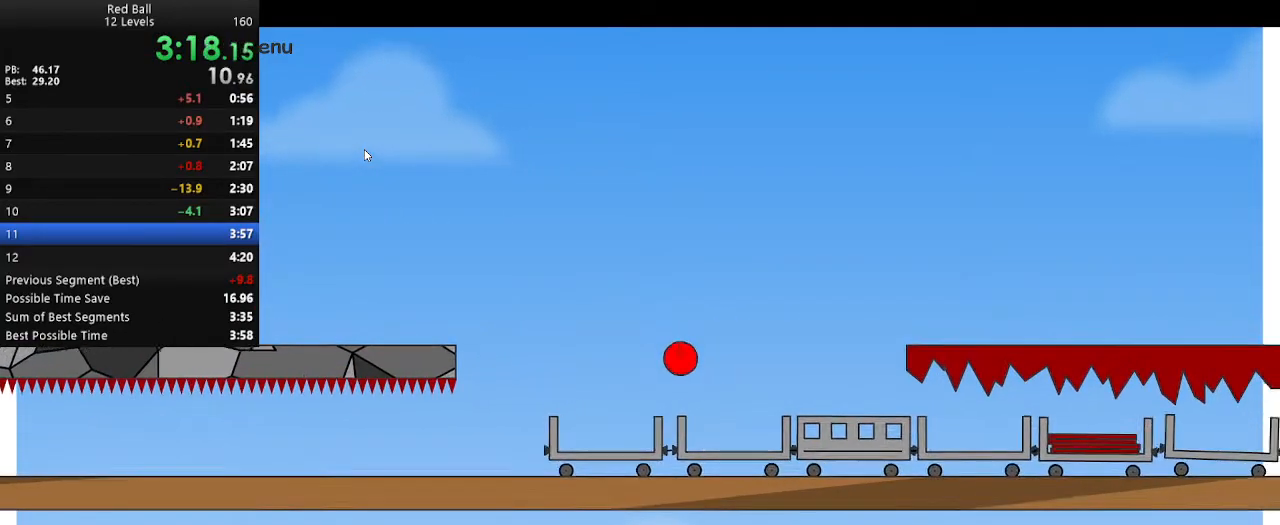
{"keys": ["right"], "events": []}
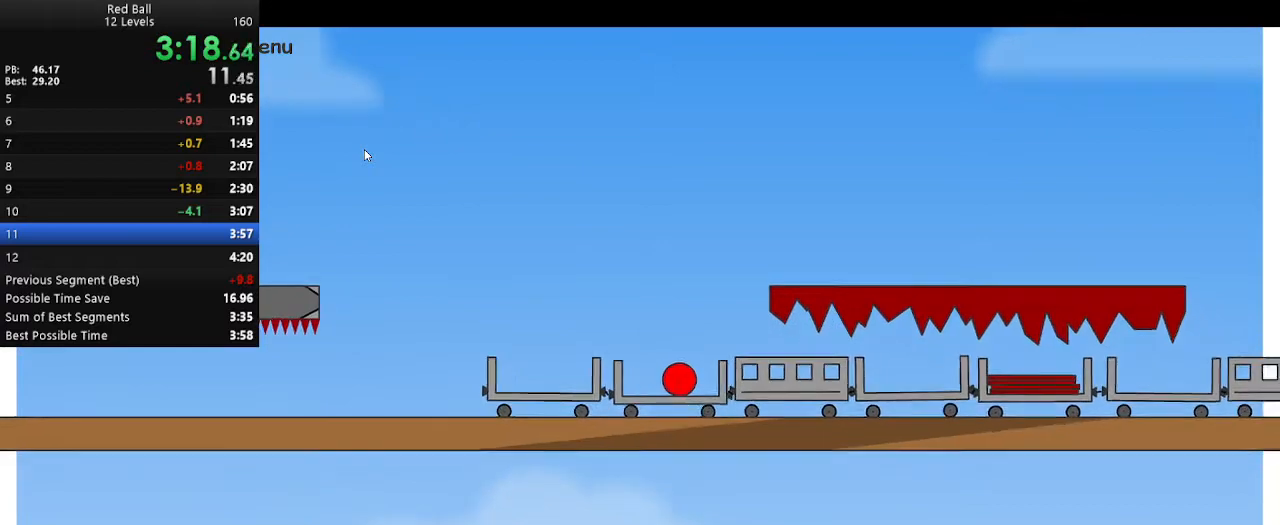
{"keys": ["right"], "events": []}
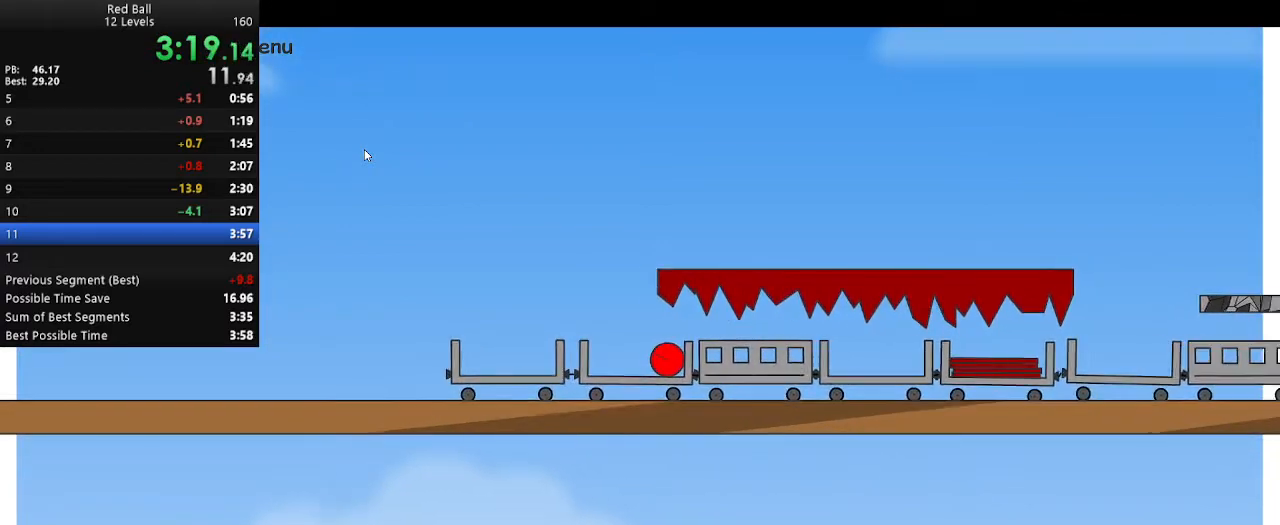
{"keys": ["right"], "events": []}
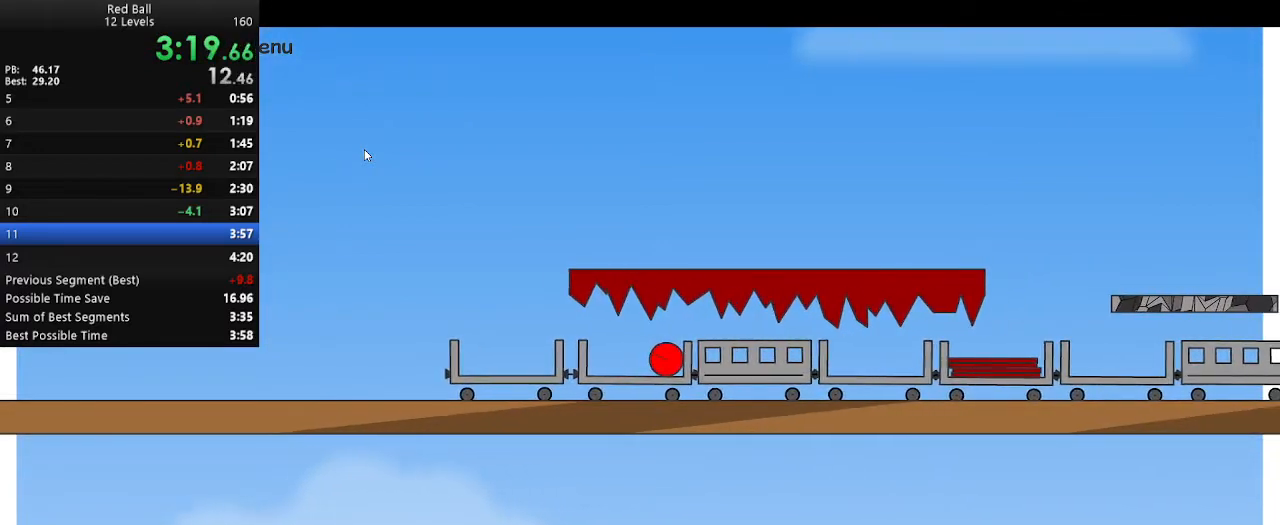
{"keys": ["right"], "events": []}
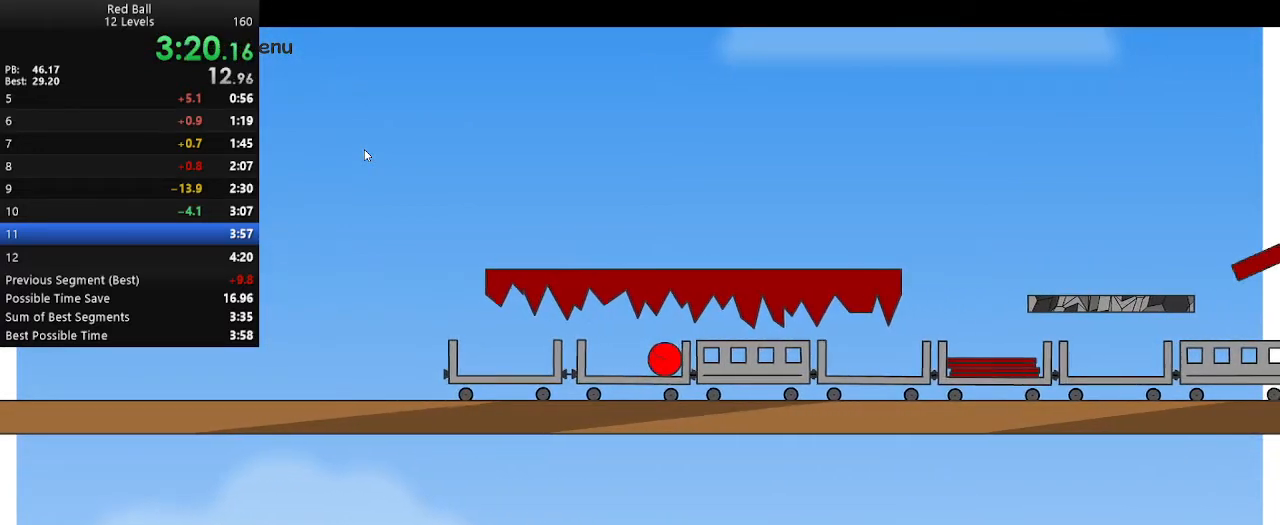
{"keys": ["right"], "events": []}
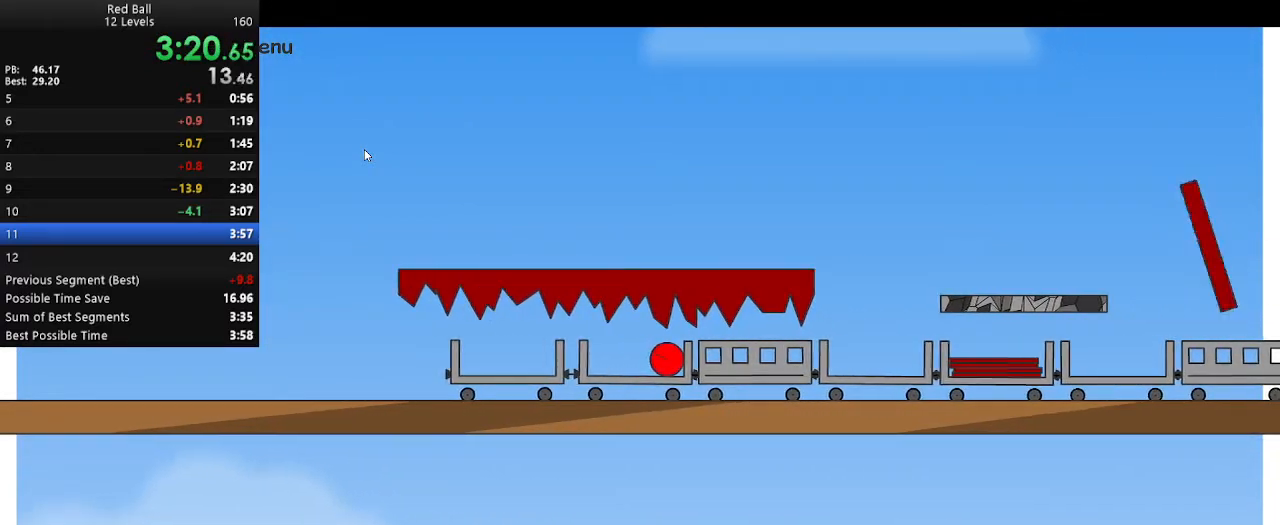
{"keys": ["left"], "events": [[417, "left", "down"], [417, "right", "up"]]}
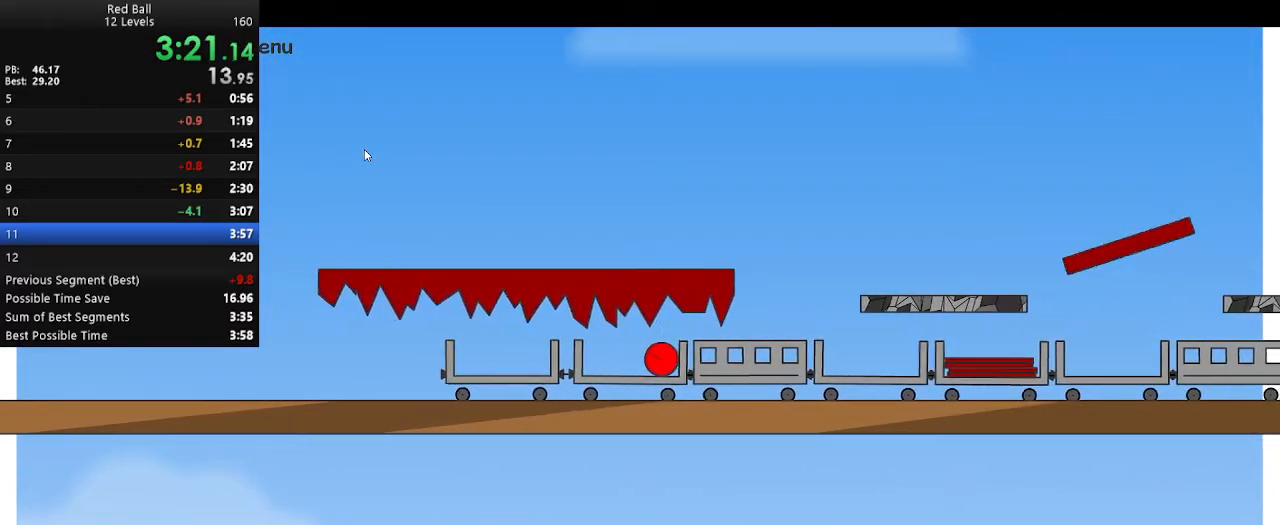
{"keys": [], "events": [[467, "left", "up"]]}
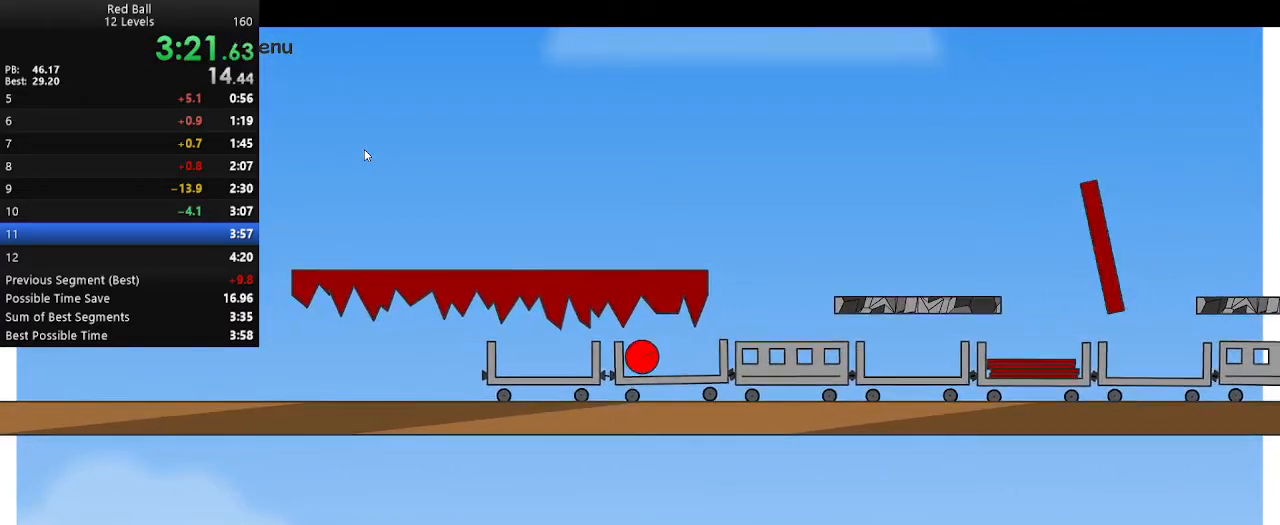
{"keys": ["right", "up"], "events": [[83, "right", "down"], [400, "up", "down"]]}
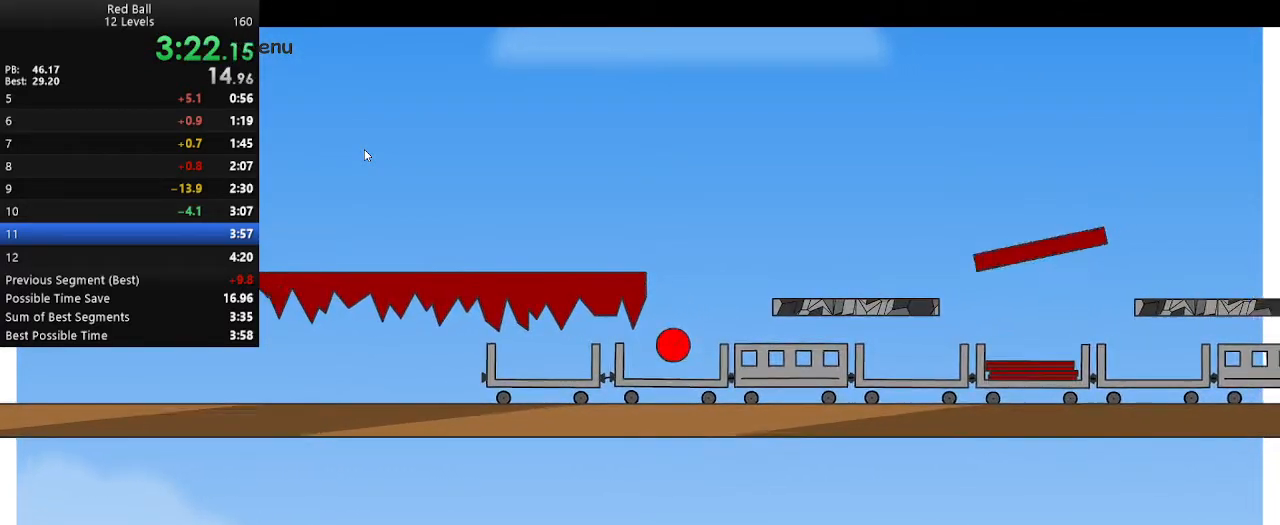
{"keys": ["left"], "events": [[183, "left", "down"], [217, "left", "up"], [250, "right", "up"], [250, "up", "up"], [317, "left", "down"]]}
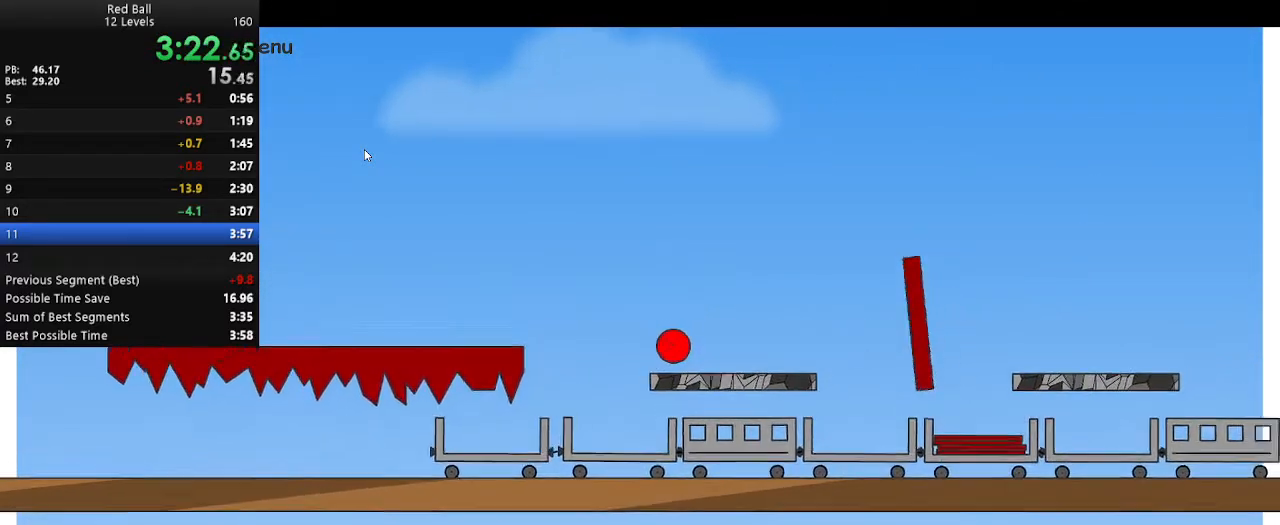
{"keys": ["right"], "events": [[217, "left", "up"], [450, "right", "down"]]}
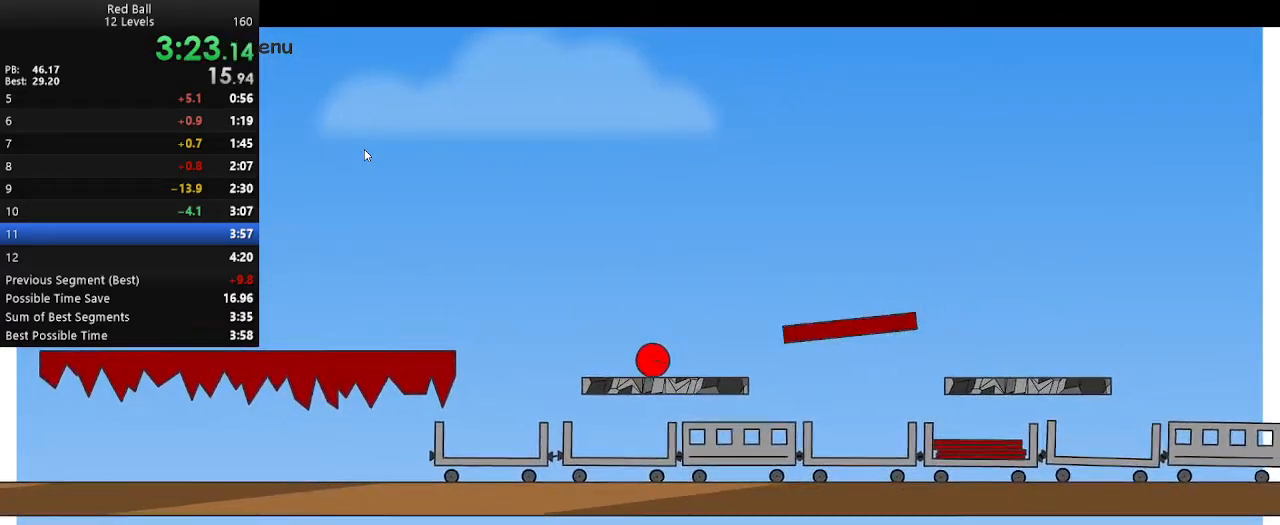
{"keys": ["right", "up"], "events": [[333, "up", "down"]]}
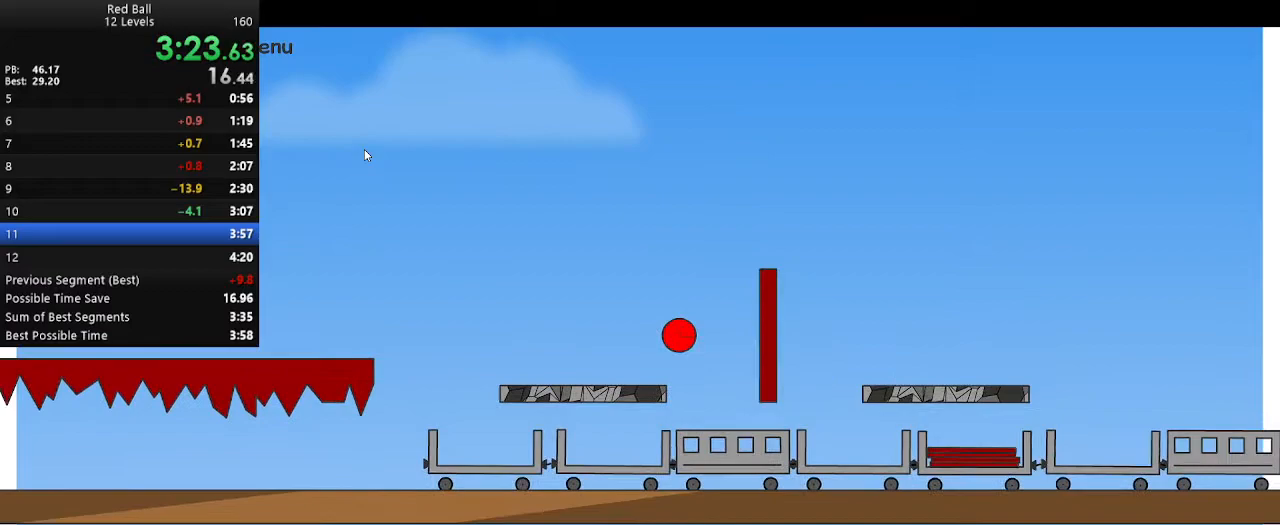
{"keys": ["right"], "events": [[67, "up", "up"]]}
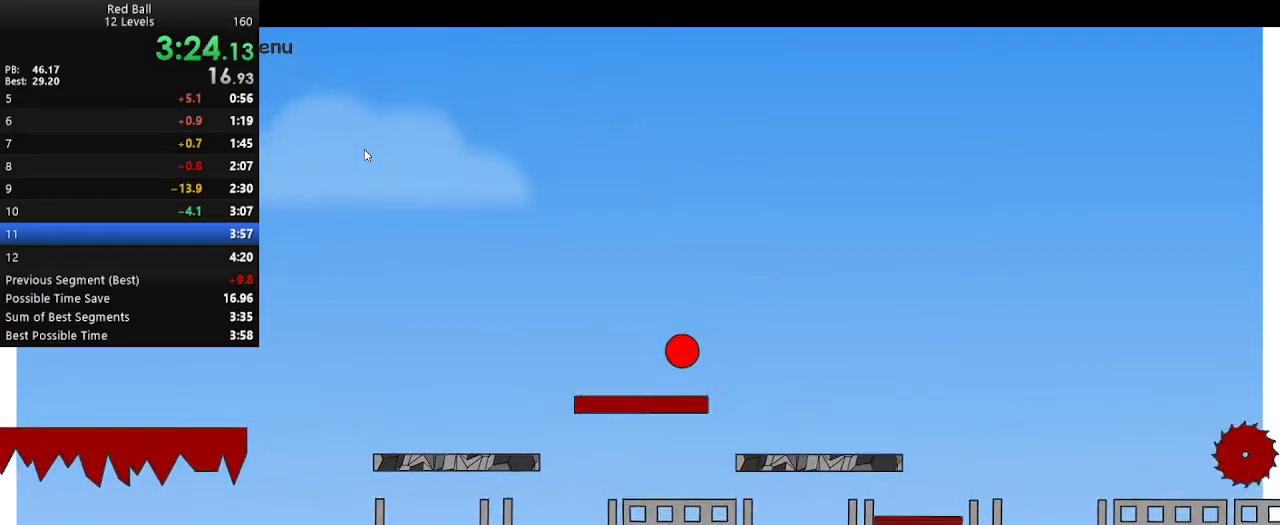
{"keys": ["right"], "events": []}
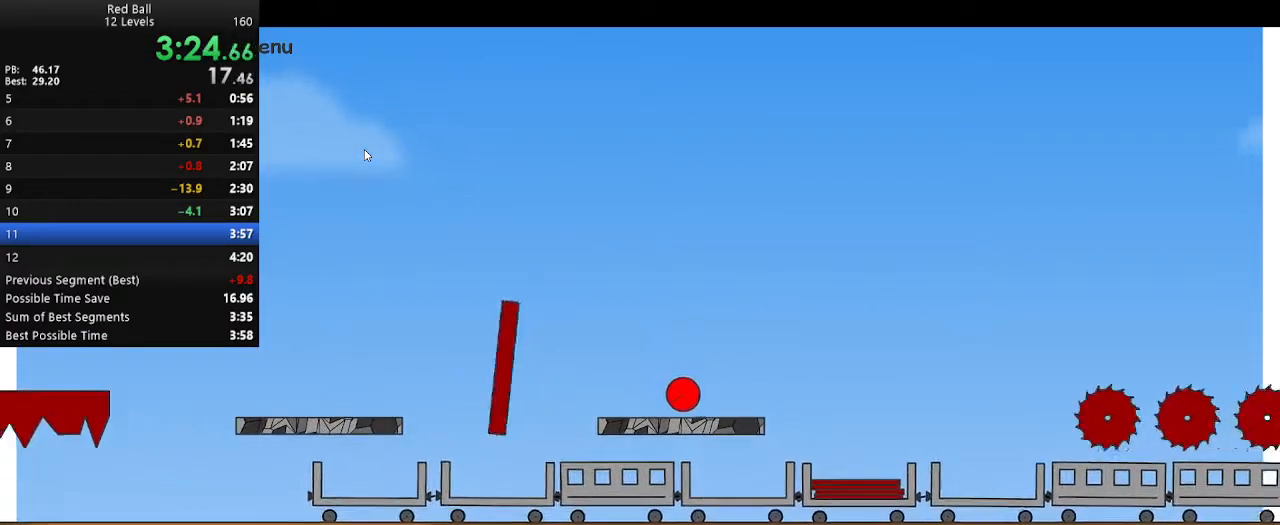
{"keys": [], "events": [[233, "left", "down"], [250, "right", "up"], [433, "left", "up"]]}